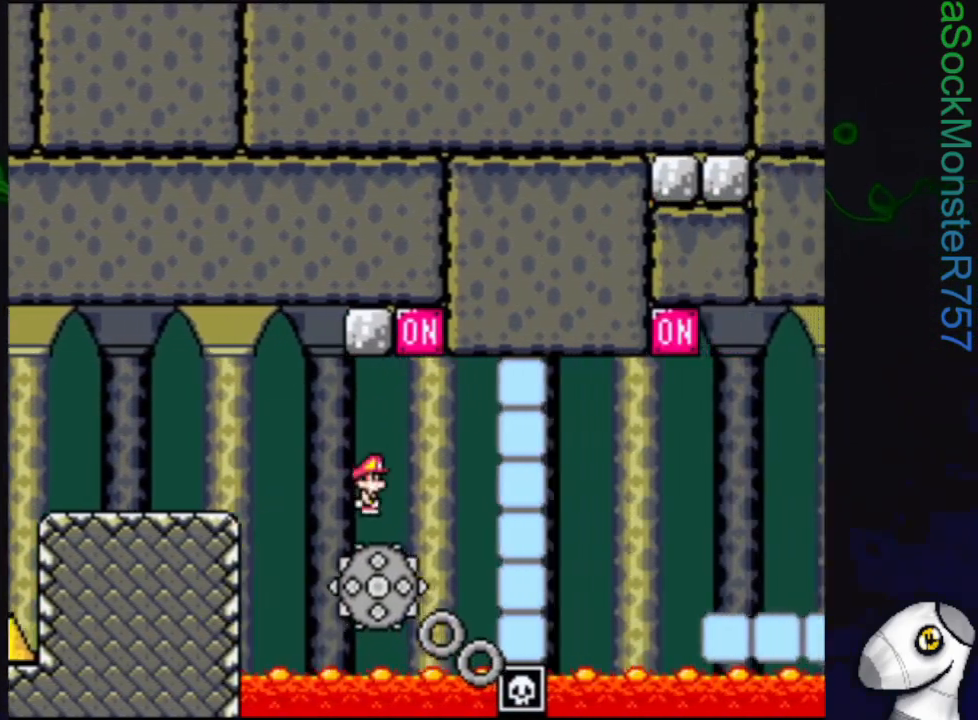
Gameplay with a controller (PlayStation layout); each line is a JSON object with the inputs held at the frame after it. "events" lists button and stick changes between this image and that frame as [ms after this image, input, new state], when the widget could be followed in between. Not read: left_stick right_stick.
{"buttons": ["SQUARE"], "events": [[67, "DPAD_LEFT", "down"], [183, "DPAD_LEFT", "up"], [250, "DPAD_RIGHT", "down"], [300, "R1", "up"], [450, "DPAD_RIGHT", "up"]]}
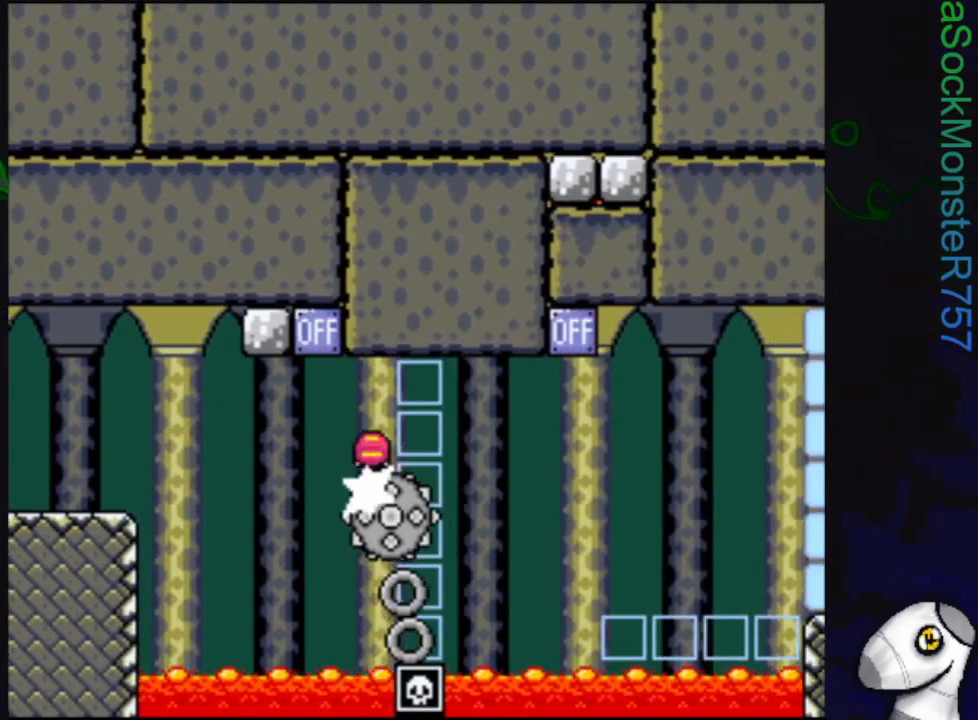
{"buttons": ["SQUARE"], "events": [[300, "DPAD_RIGHT", "down"], [367, "DPAD_RIGHT", "up"]]}
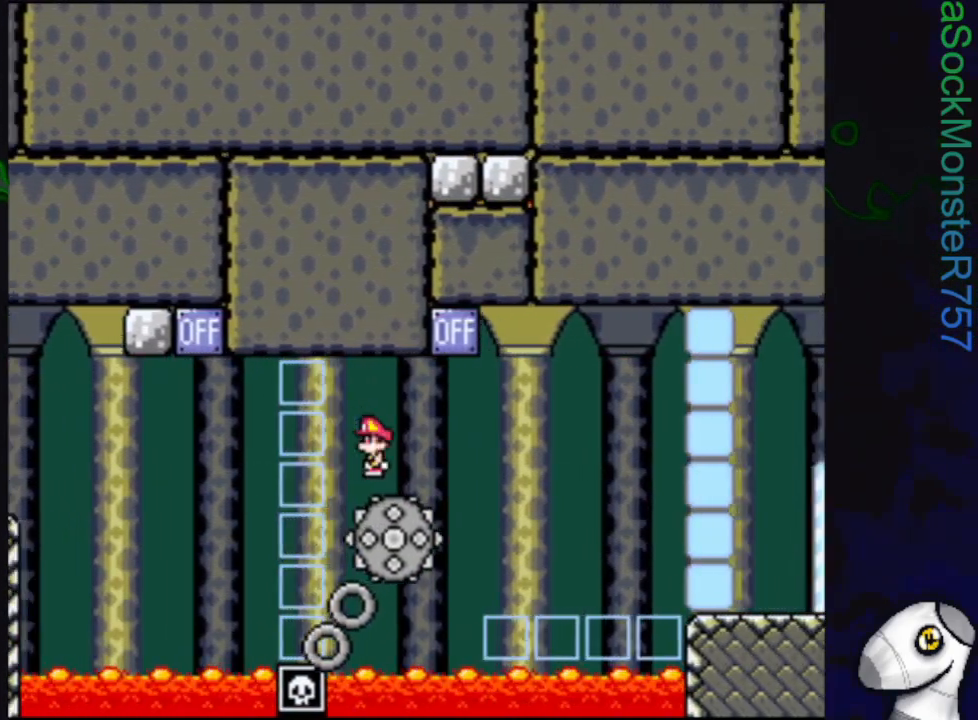
{"buttons": ["SQUARE", "R1"], "events": [[200, "DPAD_LEFT", "down"], [300, "DPAD_LEFT", "up"], [350, "R1", "down"], [400, "DPAD_RIGHT", "down"], [483, "DPAD_RIGHT", "up"]]}
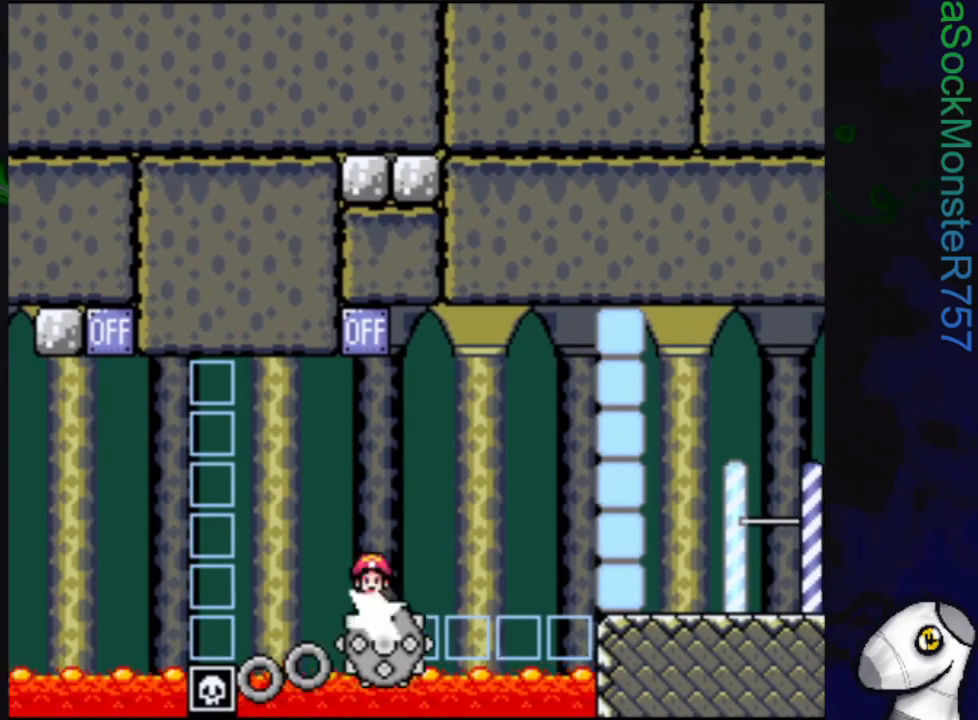
{"buttons": ["SQUARE", "DPAD_RIGHT"], "events": [[100, "DPAD_LEFT", "down"], [200, "DPAD_LEFT", "up"], [300, "DPAD_RIGHT", "down"], [483, "R1", "up"]]}
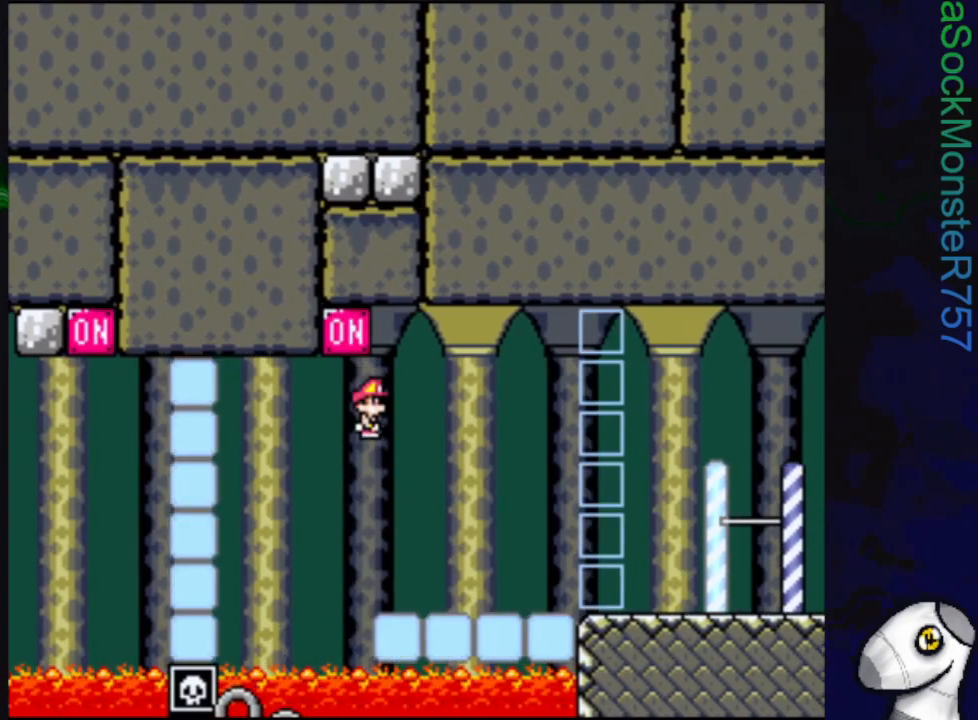
{"buttons": ["SQUARE", "DPAD_RIGHT"], "events": []}
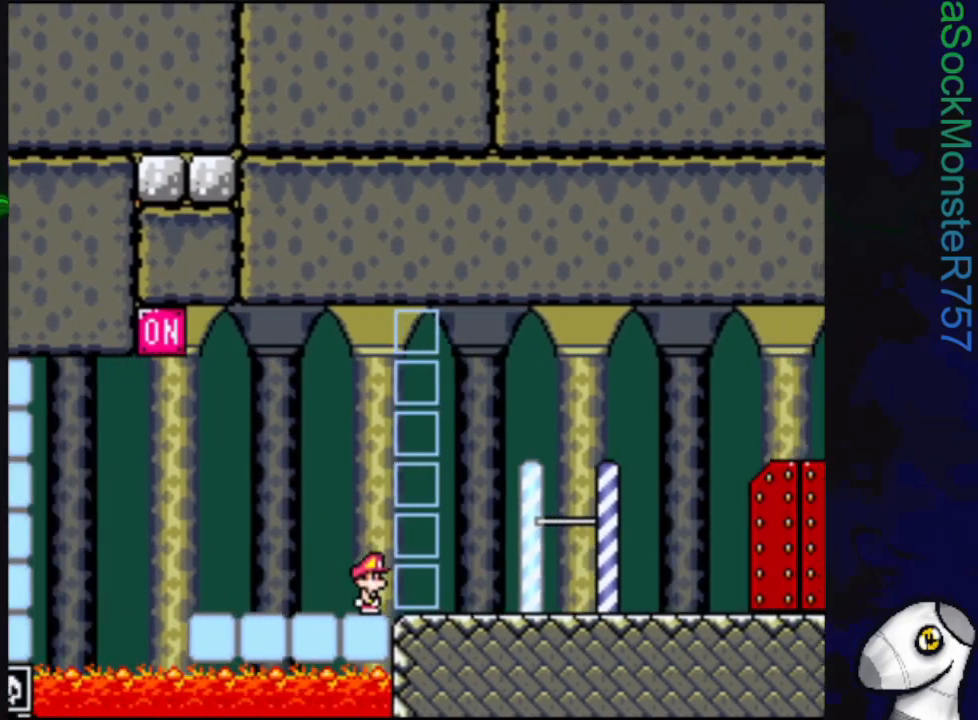
{"buttons": ["SQUARE", "DPAD_RIGHT"], "events": []}
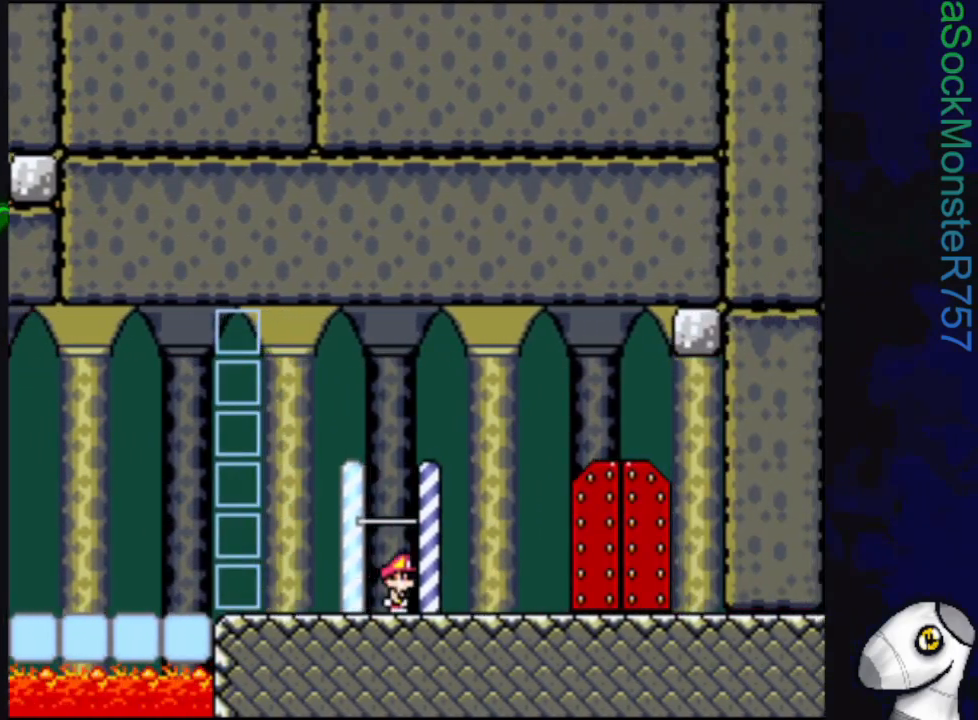
{"buttons": ["SQUARE", "DPAD_UP"], "events": [[383, "DPAD_RIGHT", "up"], [383, "DPAD_UP", "down"]]}
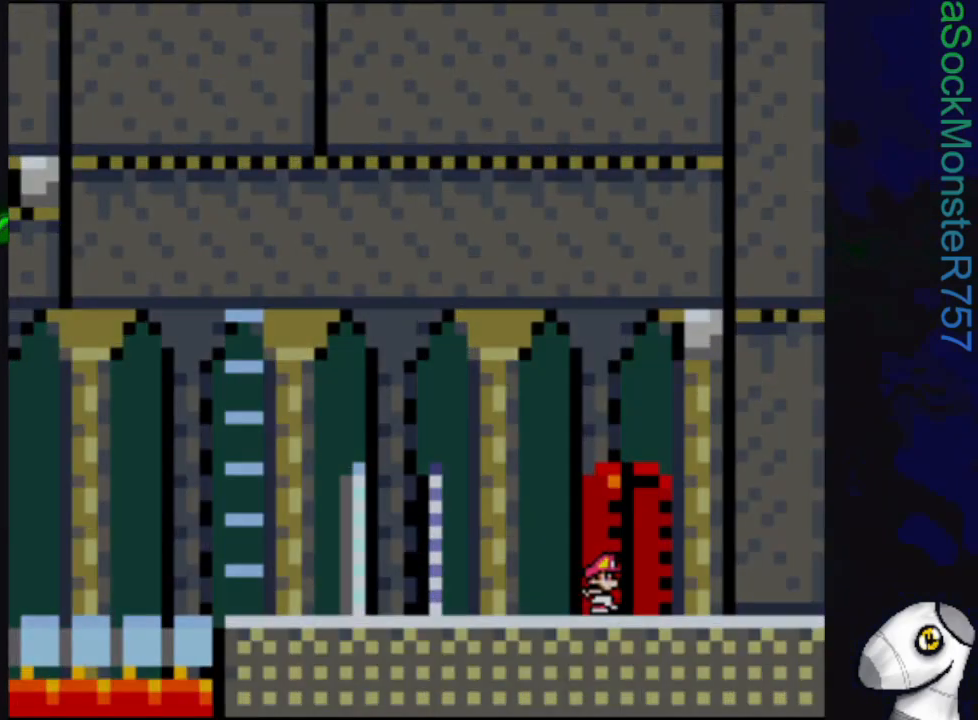
{"buttons": ["SQUARE"], "events": [[100, "DPAD_UP", "up"]]}
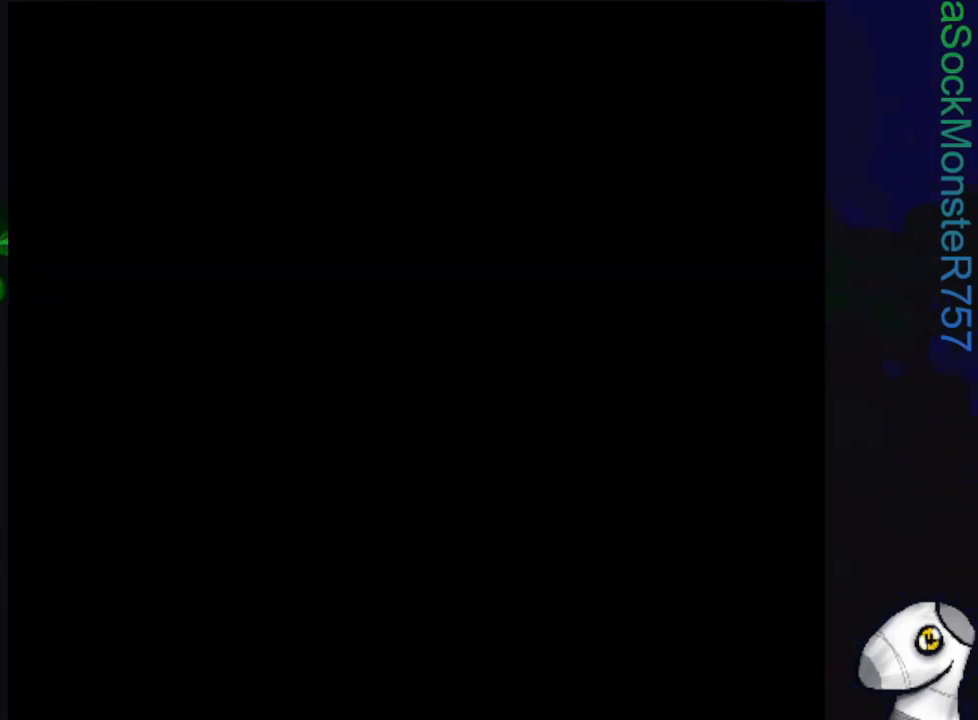
{"buttons": ["SQUARE"], "events": []}
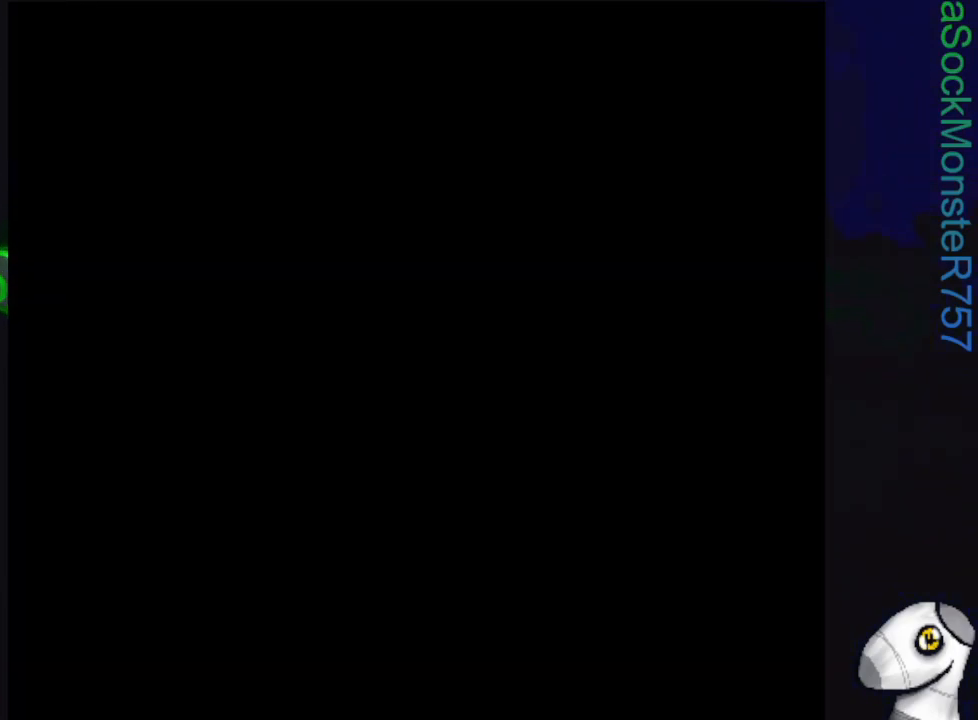
{"buttons": [], "events": [[467, "SQUARE", "up"]]}
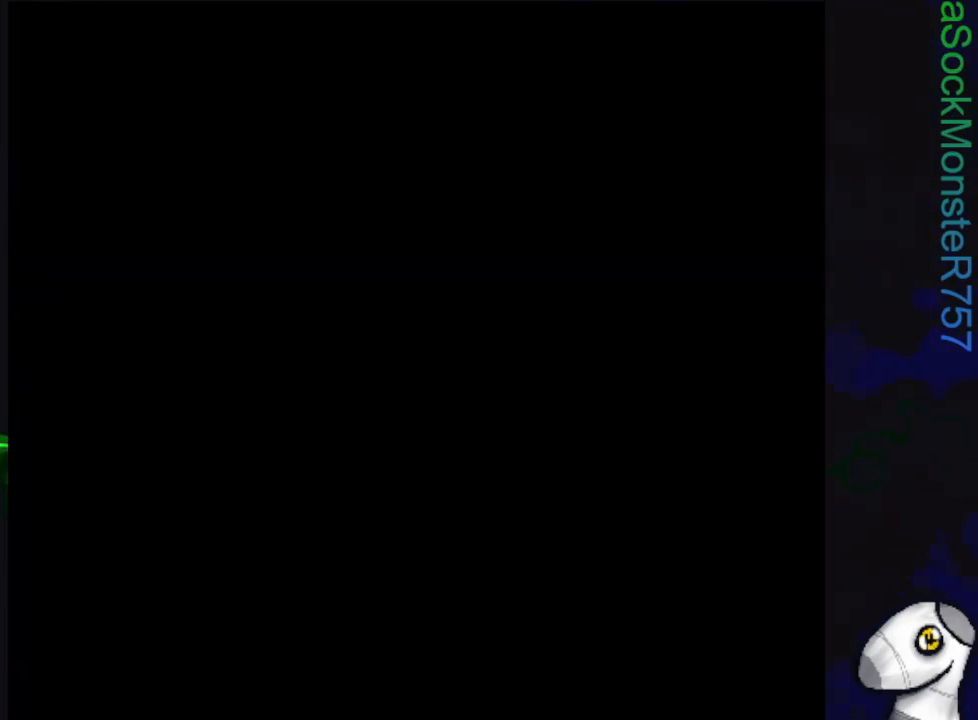
{"buttons": [], "events": []}
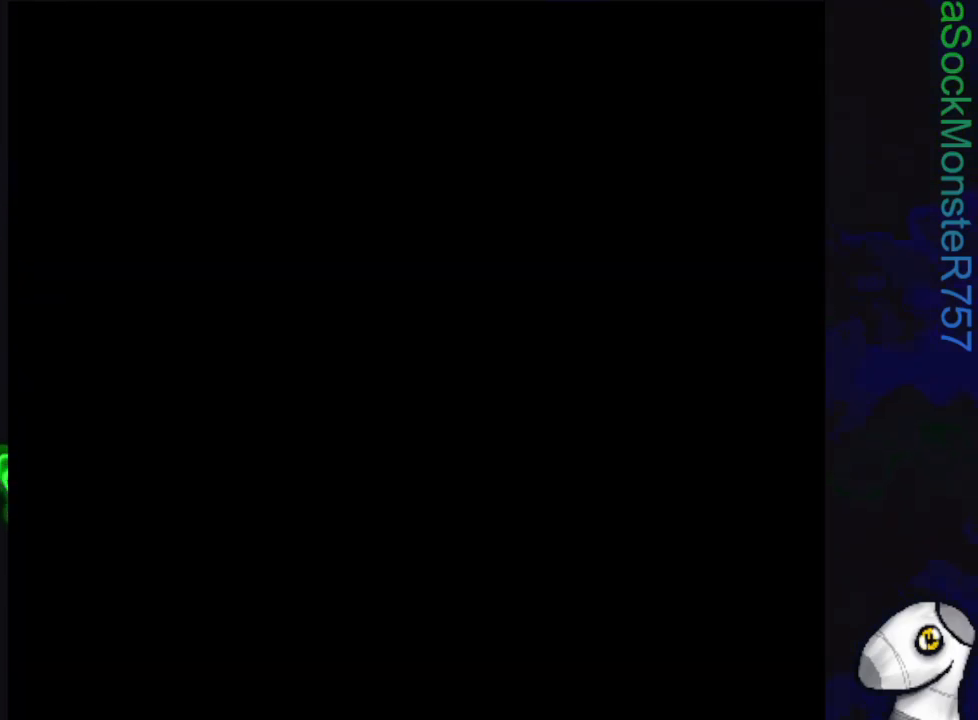
{"buttons": [], "events": []}
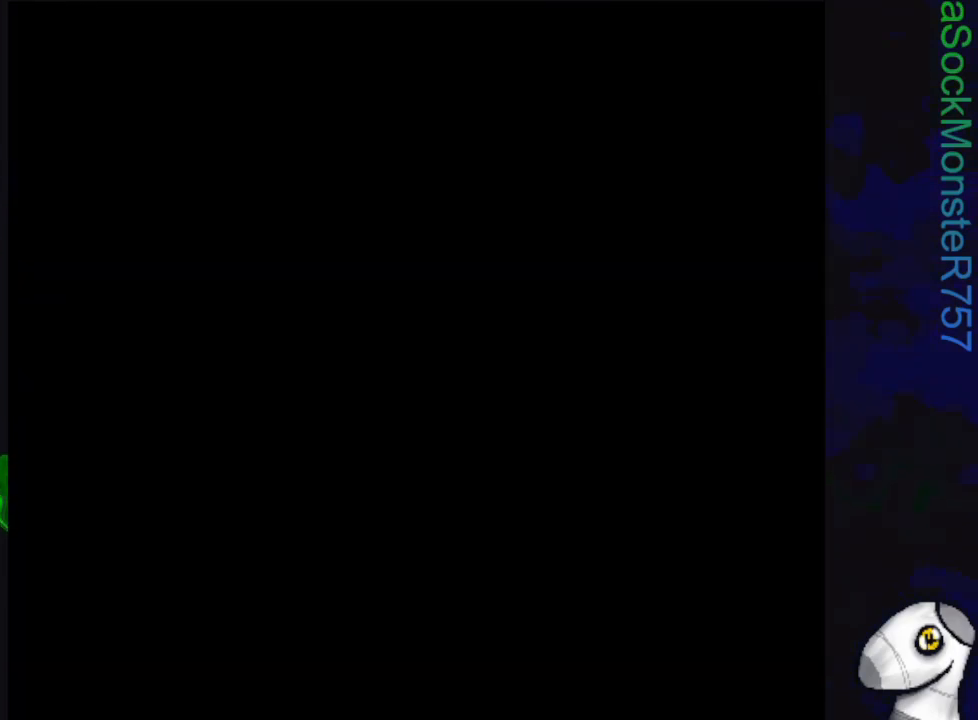
{"buttons": [], "events": []}
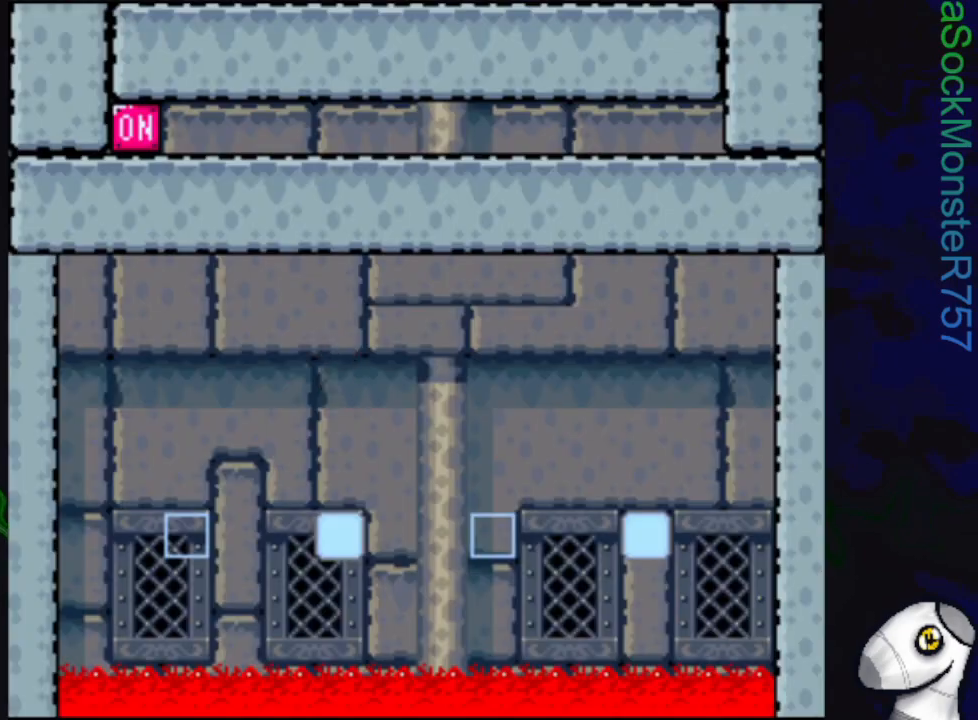
{"buttons": ["SQUARE"], "events": [[367, "SQUARE", "down"]]}
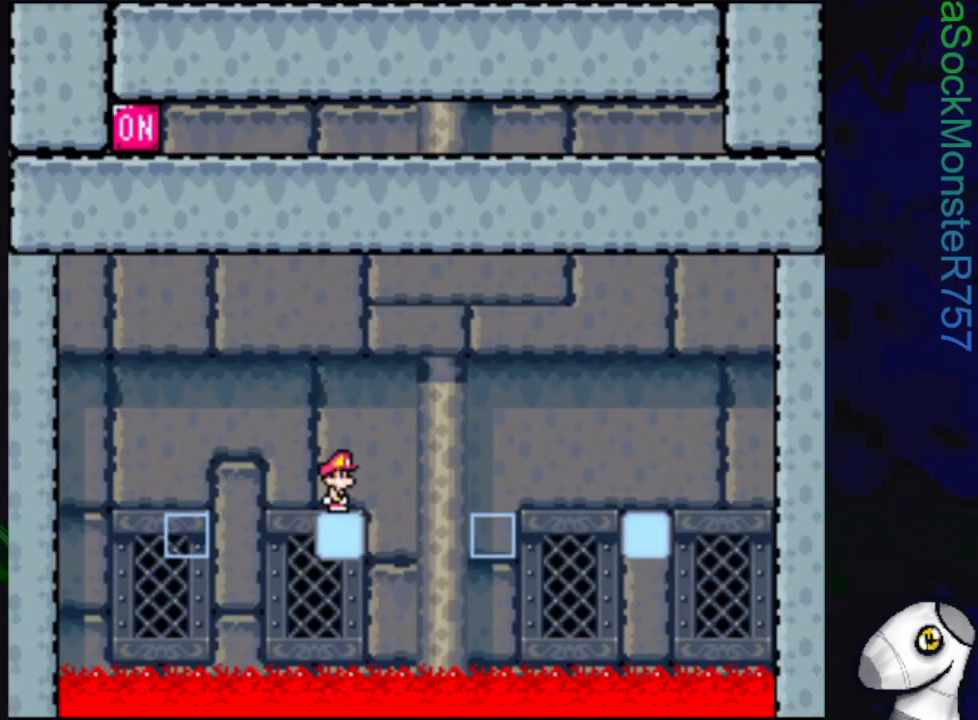
{"buttons": ["CROSS", "SQUARE", "DPAD_RIGHT"], "events": [[467, "CROSS", "down"], [500, "DPAD_RIGHT", "down"]]}
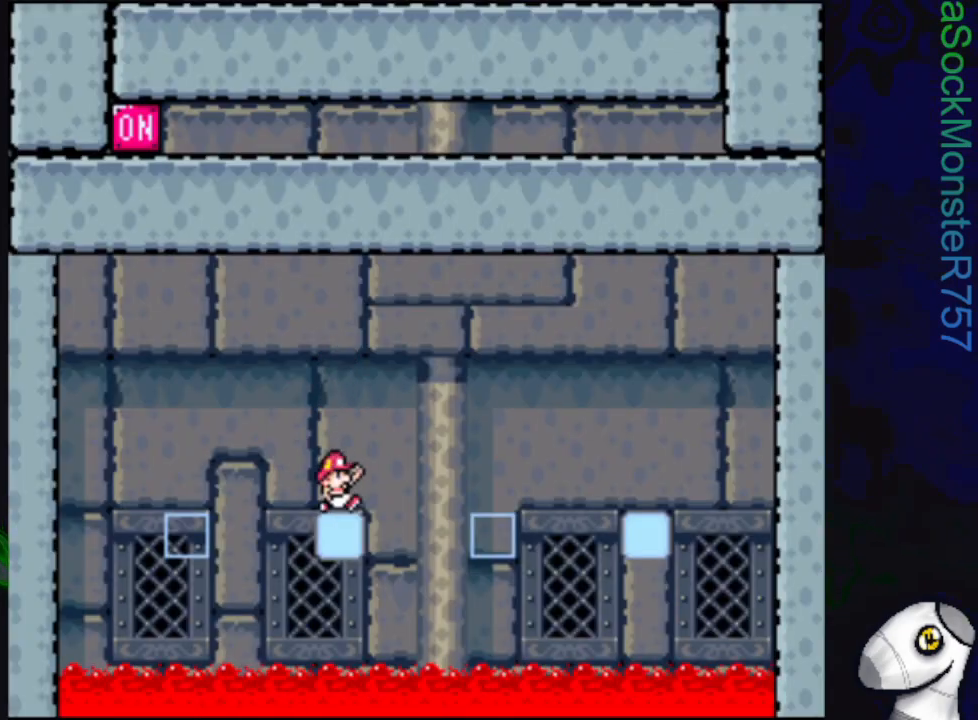
{"buttons": ["SQUARE"], "events": [[350, "DPAD_RIGHT", "up"], [433, "CROSS", "up"]]}
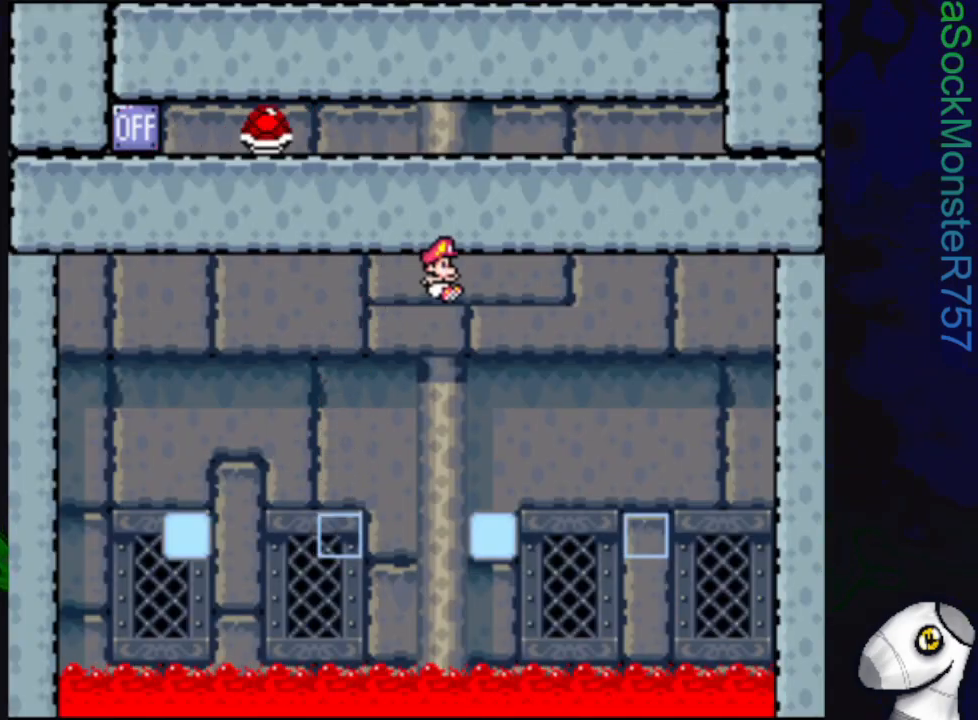
{"buttons": ["SQUARE"], "events": [[50, "DPAD_LEFT", "down"], [217, "DPAD_LEFT", "up"], [333, "DPAD_RIGHT", "down"], [367, "DPAD_RIGHT", "up"]]}
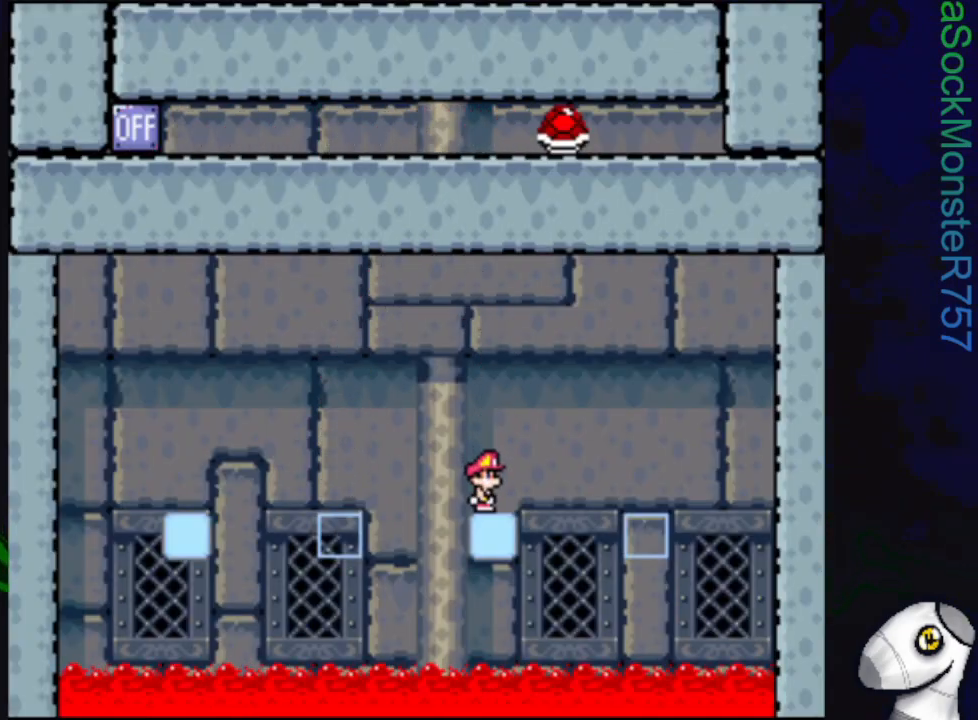
{"buttons": ["SQUARE"], "events": []}
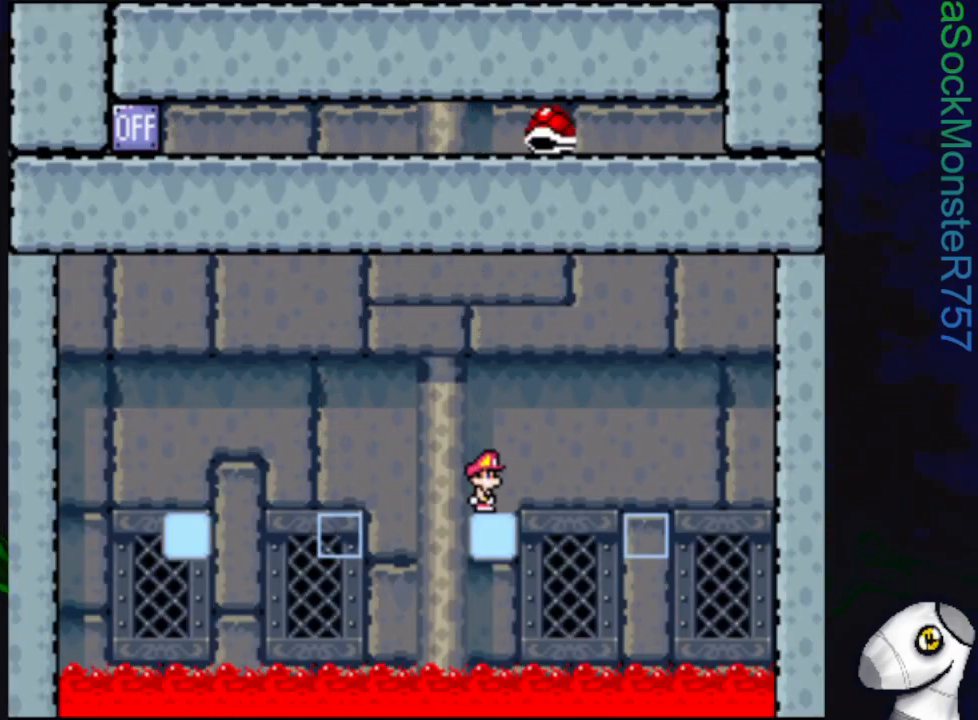
{"buttons": ["SQUARE", "R1"], "events": [[417, "R1", "down"]]}
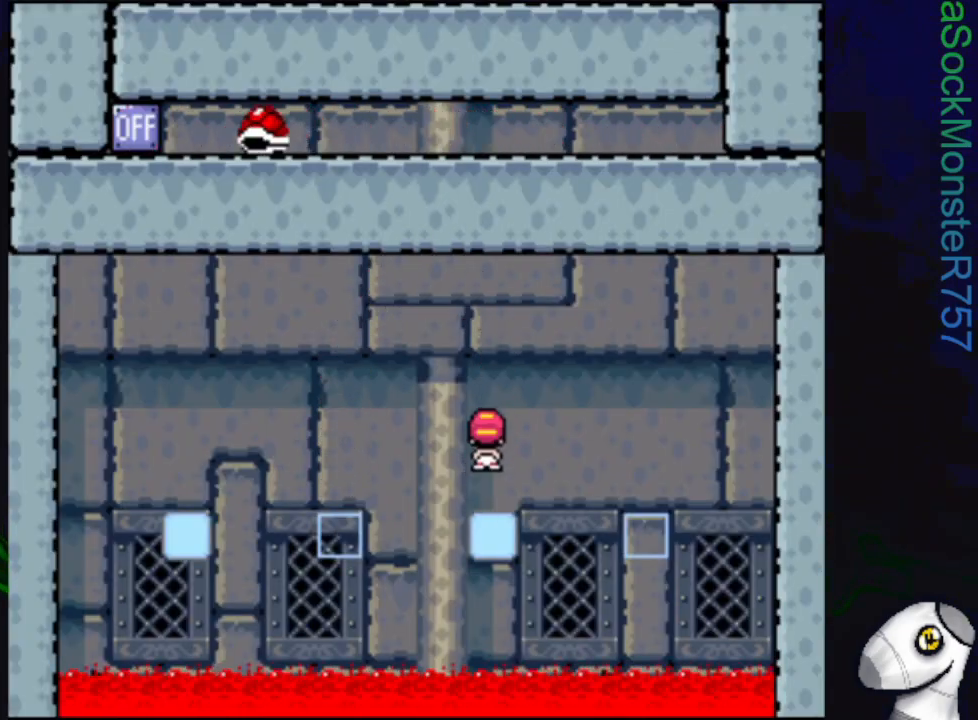
{"buttons": ["SQUARE", "R1", "DPAD_RIGHT"], "events": [[50, "DPAD_LEFT", "down"], [283, "DPAD_LEFT", "up"], [450, "DPAD_RIGHT", "down"]]}
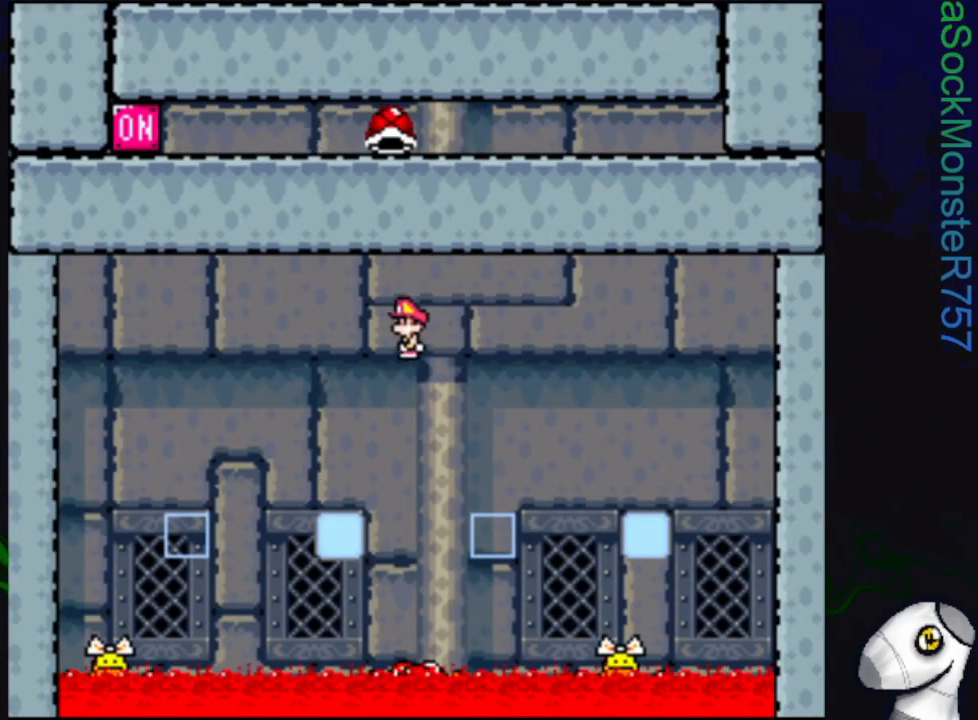
{"buttons": ["SQUARE", "R1"], "events": [[17, "R1", "up"], [83, "DPAD_RIGHT", "up"], [217, "DPAD_LEFT", "down"], [283, "DPAD_LEFT", "up"], [283, "R1", "down"], [367, "DPAD_RIGHT", "down"], [450, "DPAD_RIGHT", "up"]]}
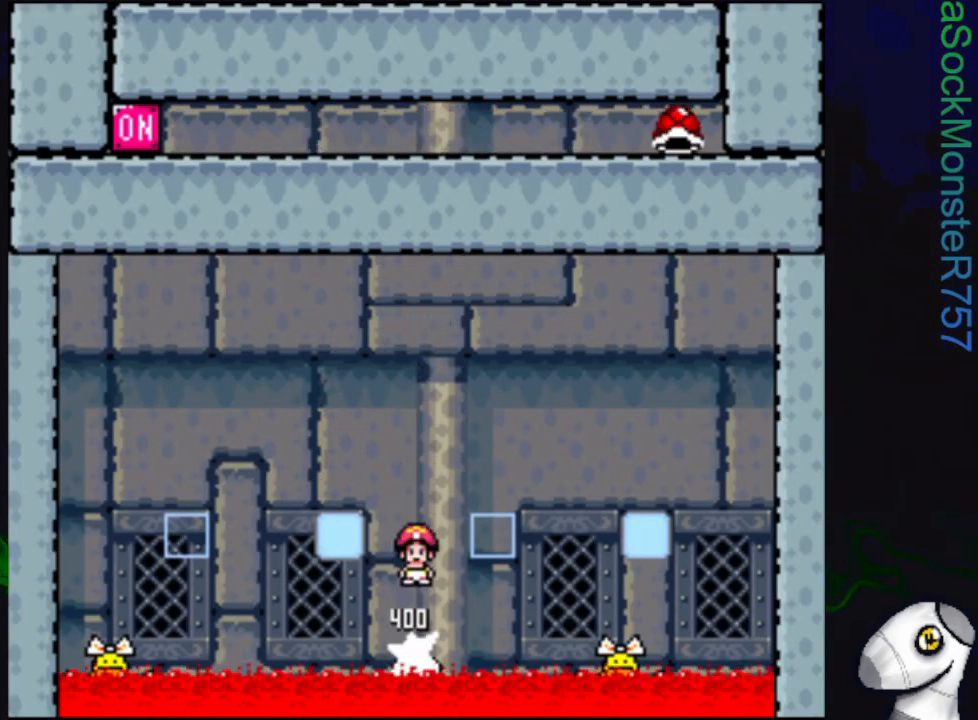
{"buttons": ["SQUARE", "DPAD_RIGHT"], "events": [[33, "DPAD_LEFT", "down"], [233, "R1", "up"], [300, "DPAD_LEFT", "up"], [433, "DPAD_RIGHT", "down"]]}